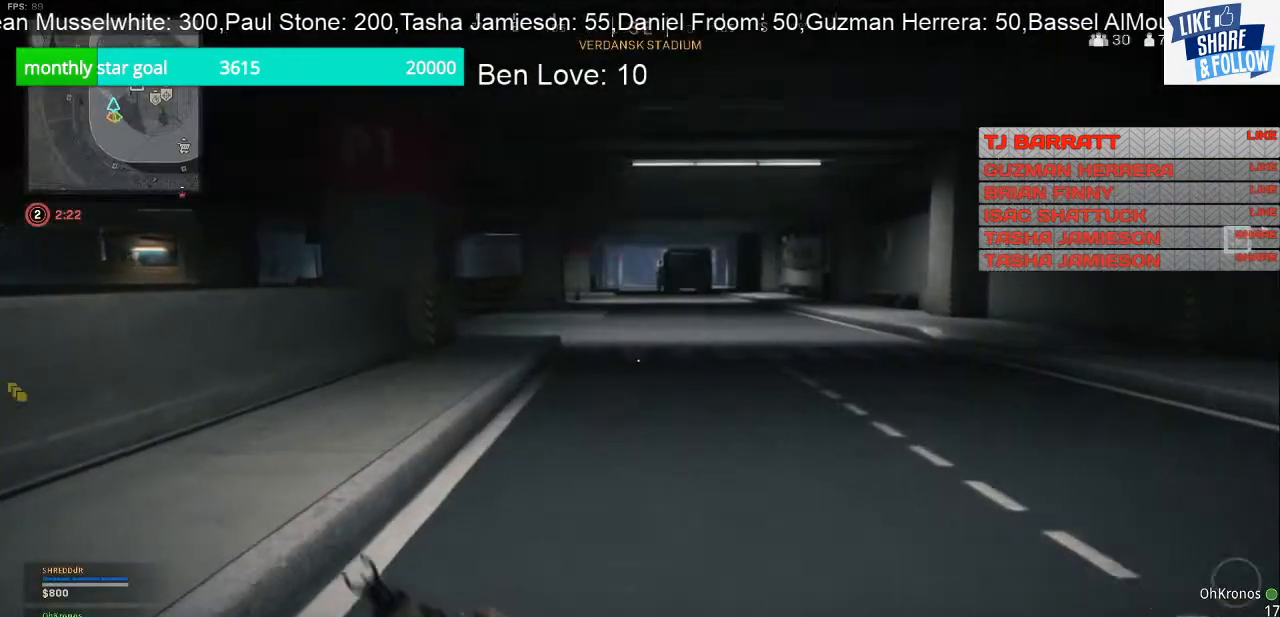
Gameplay with a controller (PlayStation layout); each line is a JSON object with the inputs held at the frame after it. "events" lists button and stick changes between this image and that frame as [ms after this image, input, new state], when the widget could be followed in between. Not read: L3.
{"buttons": [], "left_stick": "up", "right_stick": "center", "events": [[267, "right_stick", "left"], [400, "right_stick", "center"]]}
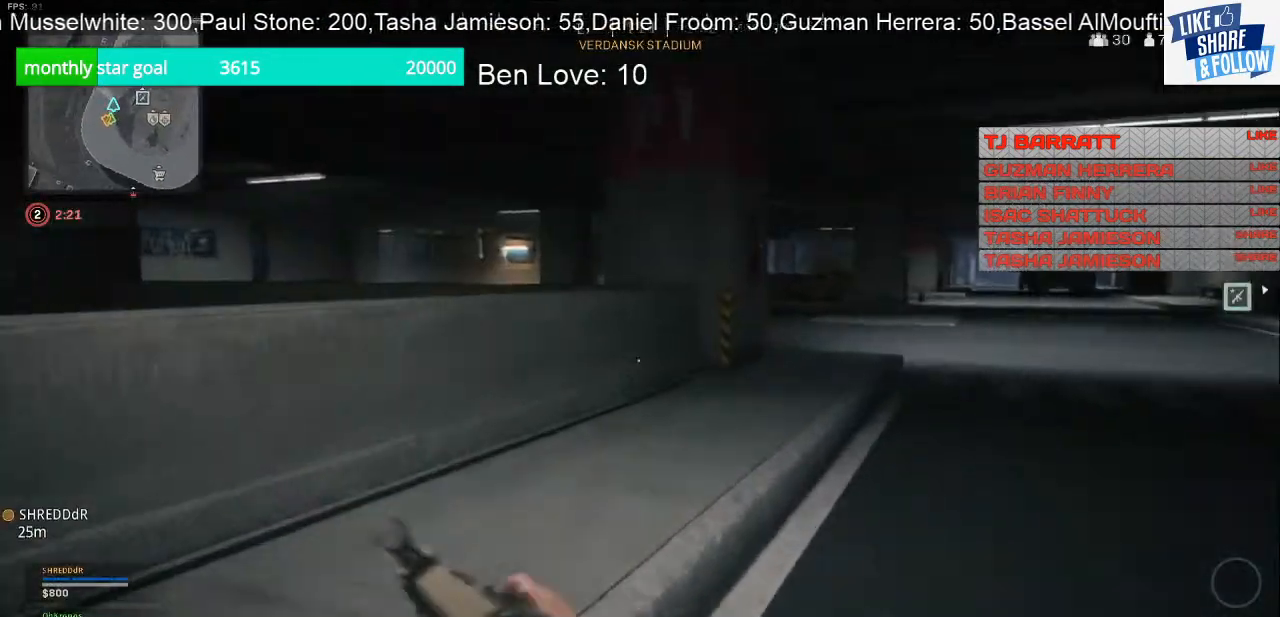
{"buttons": [], "left_stick": "up", "right_stick": "right", "events": [[500, "right_stick", "right"]]}
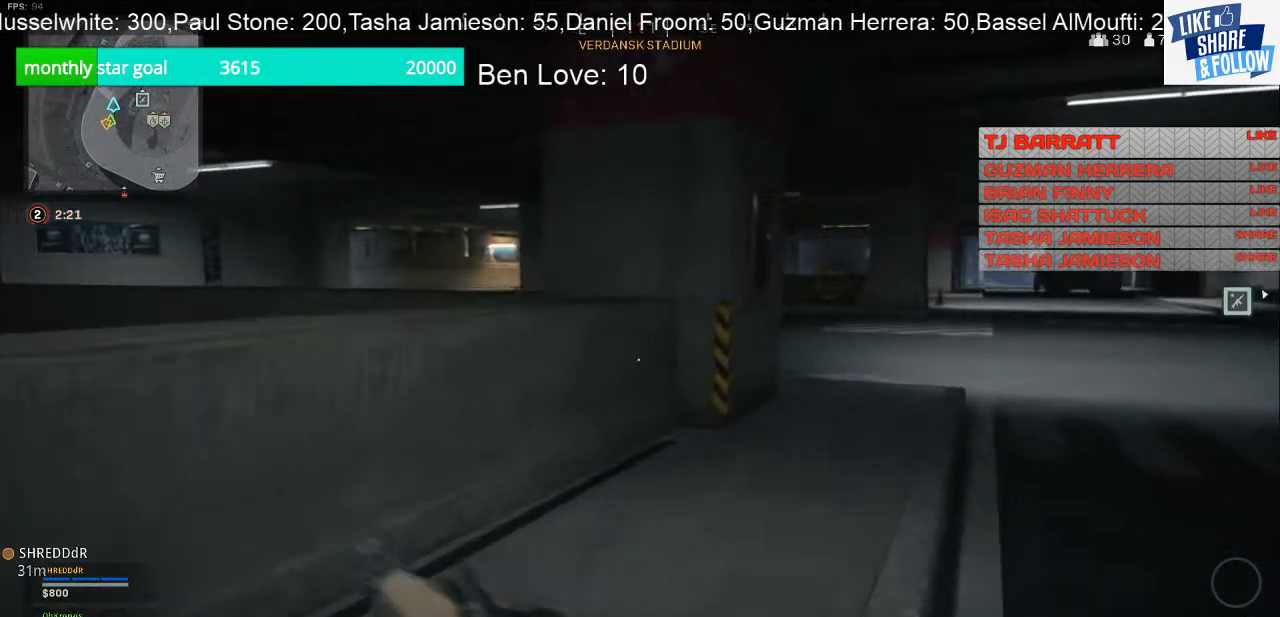
{"buttons": [], "left_stick": "up", "right_stick": "center", "events": [[200, "right_stick", "center"]]}
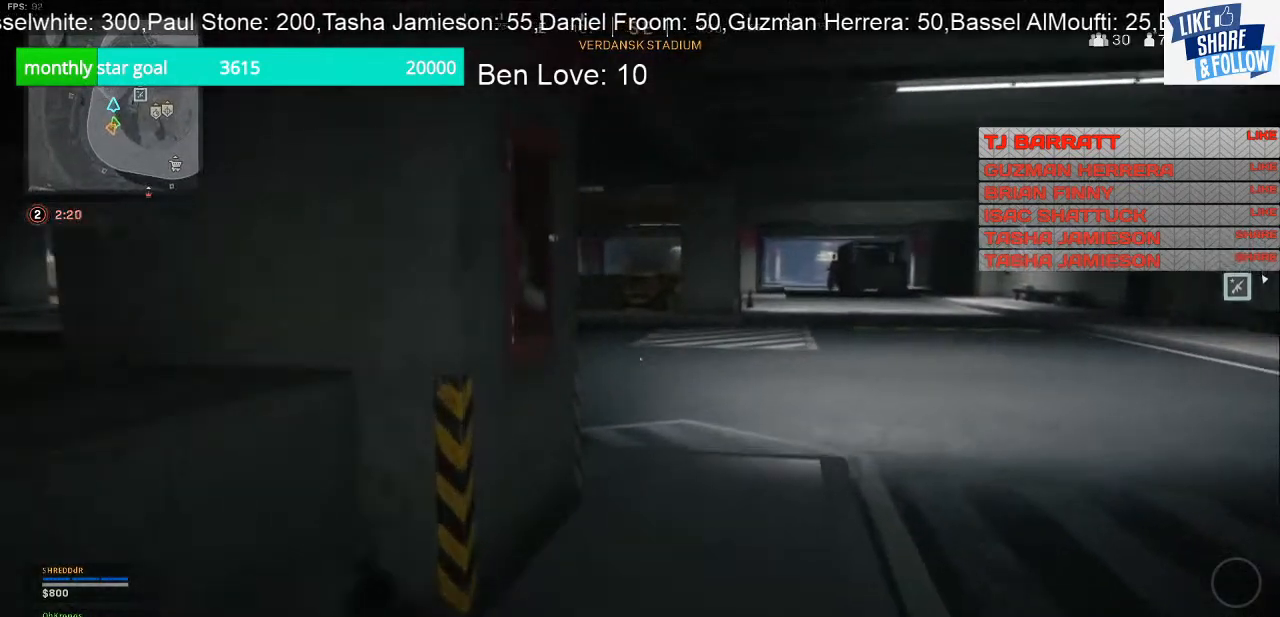
{"buttons": [], "left_stick": "up", "right_stick": "center", "events": []}
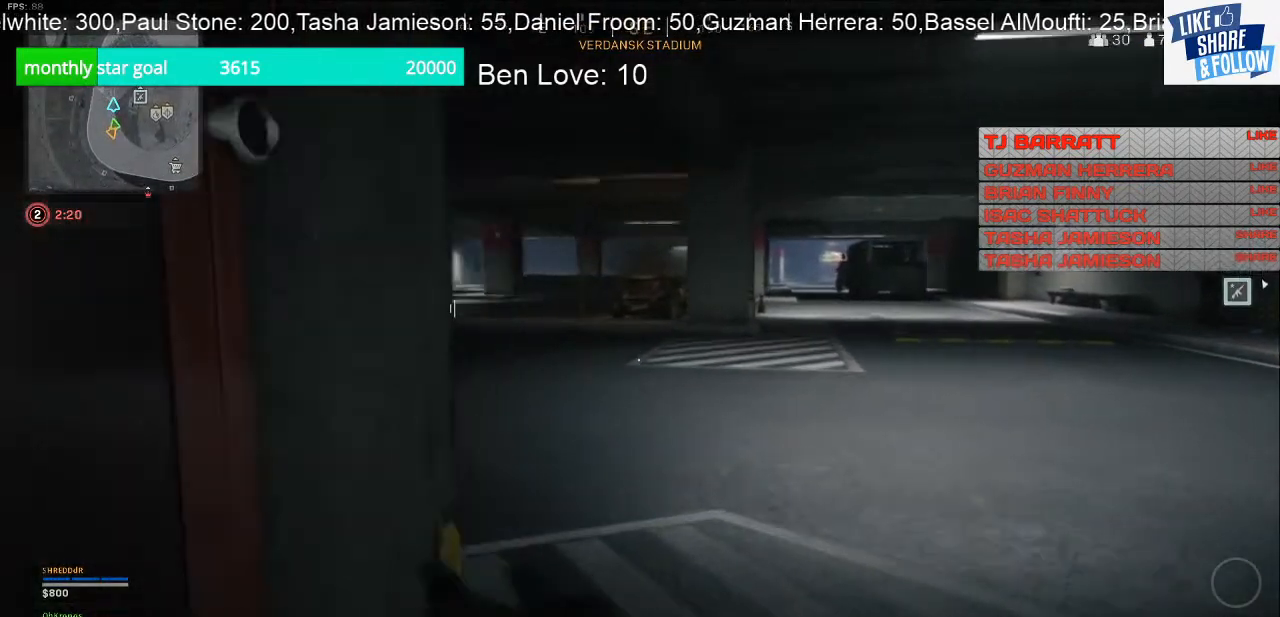
{"buttons": [], "left_stick": "up", "right_stick": "center", "events": [[167, "right_stick", "left"], [433, "right_stick", "center"]]}
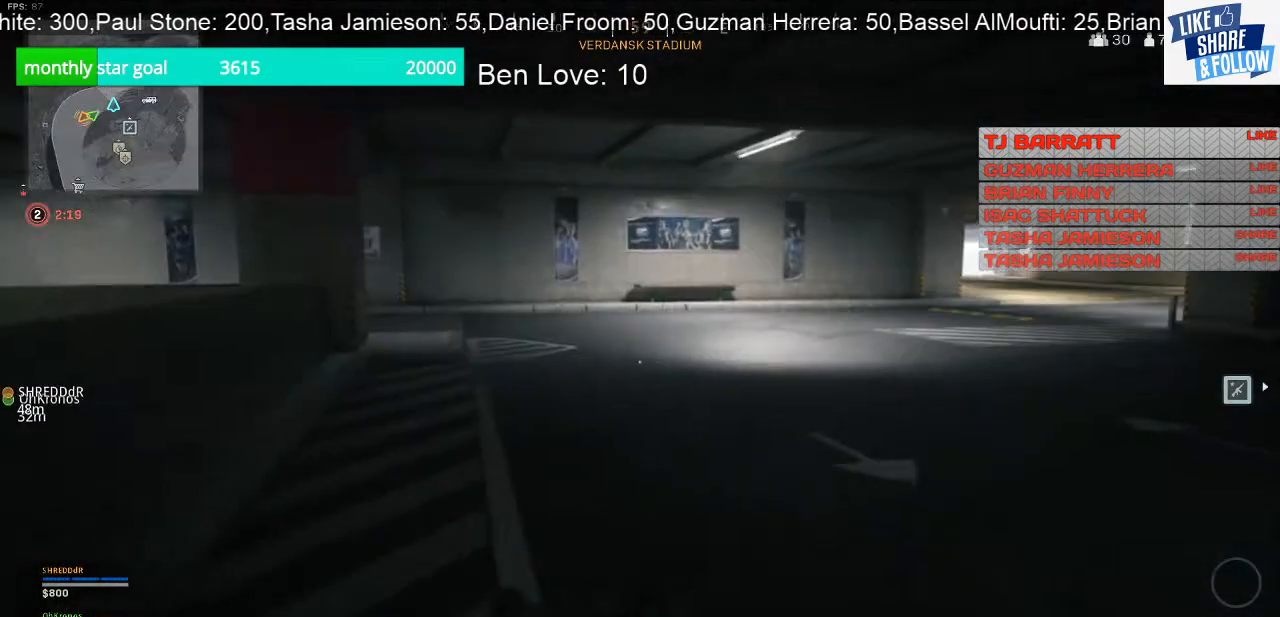
{"buttons": [], "left_stick": "up", "right_stick": "center", "events": [[267, "right_stick", "left"], [500, "right_stick", "center"]]}
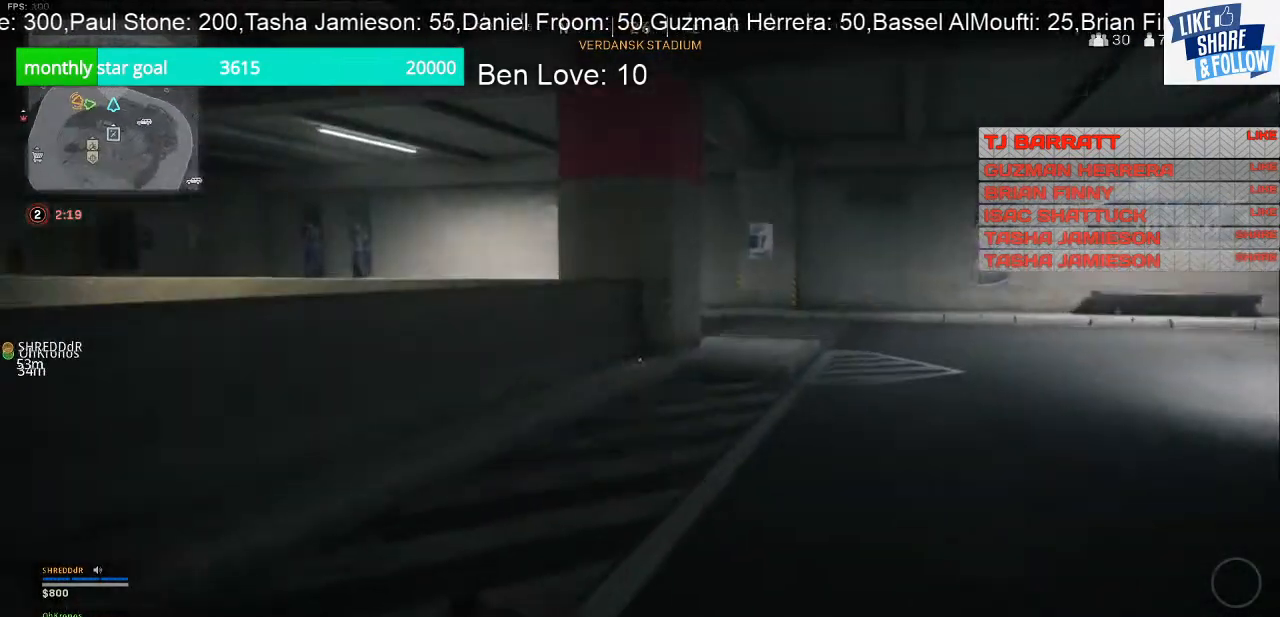
{"buttons": [], "left_stick": "up", "right_stick": "right", "events": [[367, "right_stick", "right"]]}
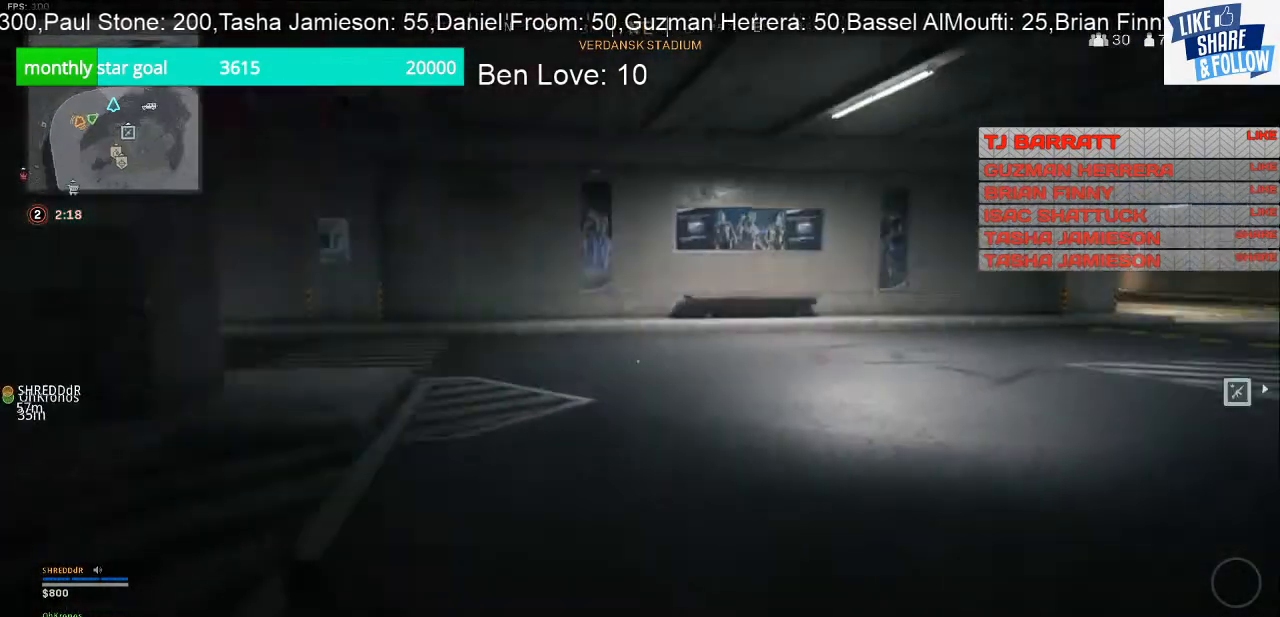
{"buttons": [], "left_stick": "up", "right_stick": "right", "events": [[133, "right_stick", "center"], [433, "right_stick", "right"]]}
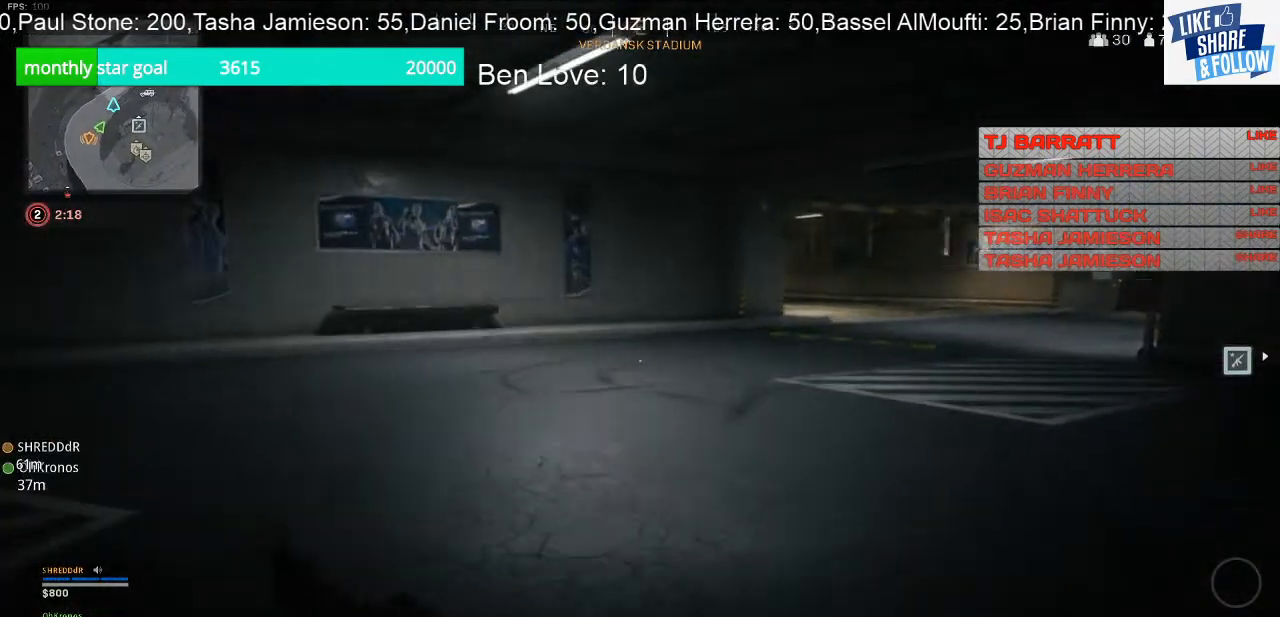
{"buttons": [], "left_stick": "up", "right_stick": "center", "events": [[133, "right_stick", "center"]]}
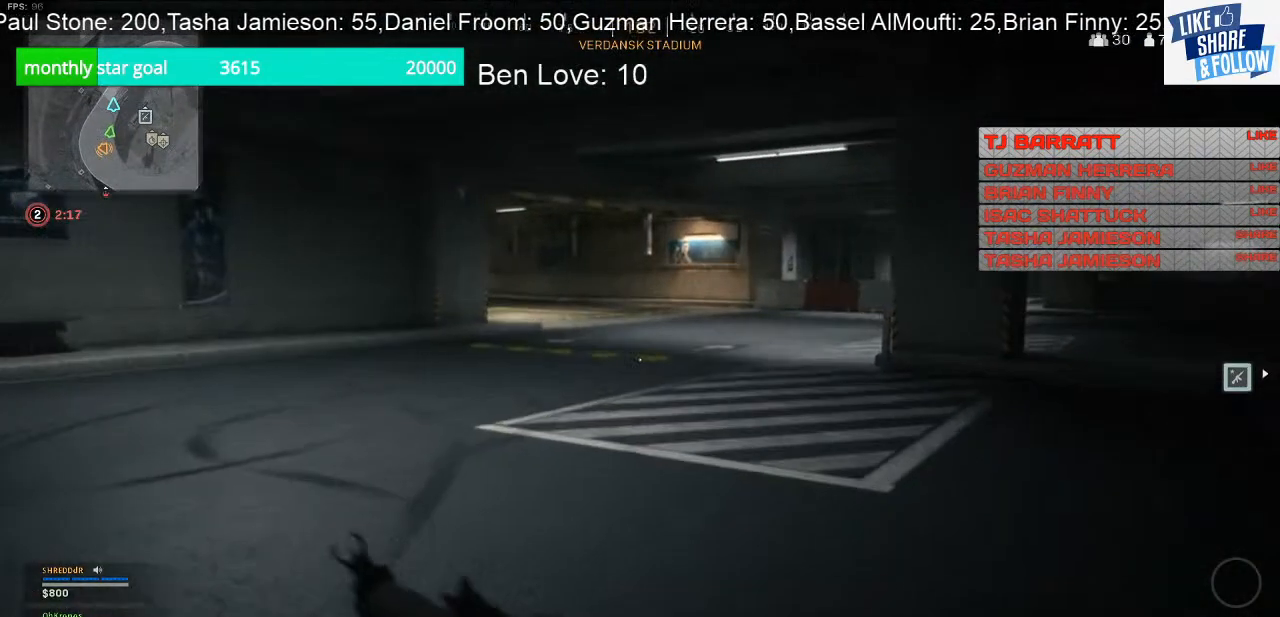
{"buttons": [], "left_stick": "up", "right_stick": "center", "events": [[67, "right_stick", "up-right"], [200, "right_stick", "center"]]}
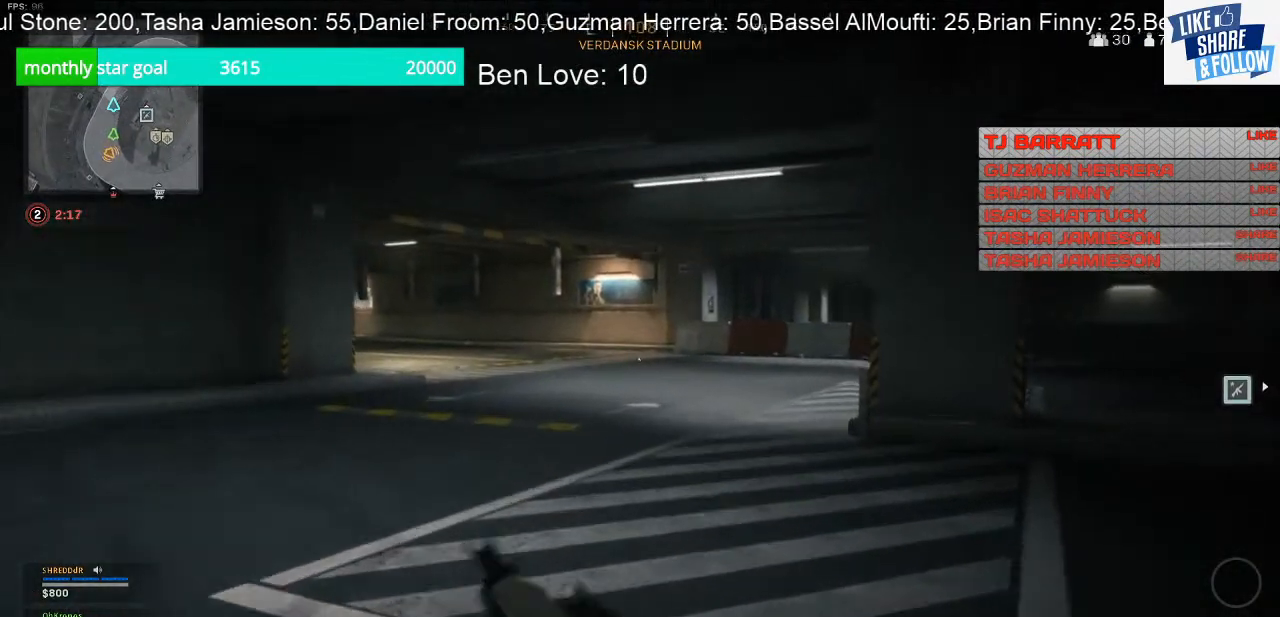
{"buttons": [], "left_stick": "up", "right_stick": "center", "events": []}
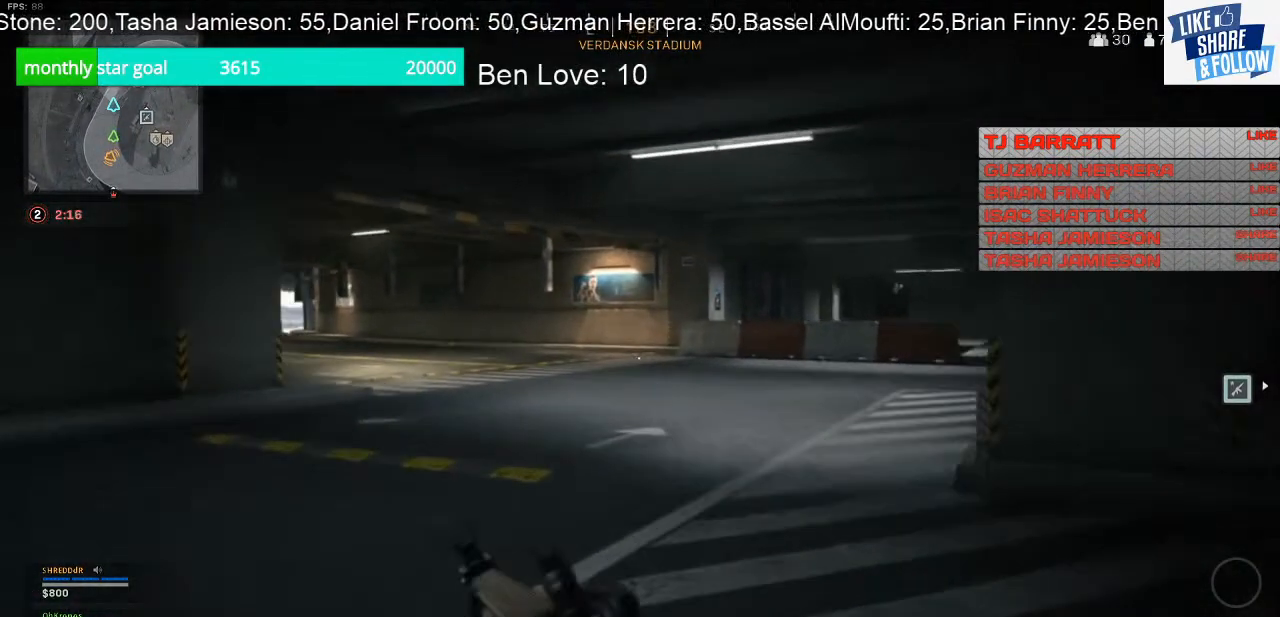
{"buttons": [], "left_stick": "up", "right_stick": "center", "events": []}
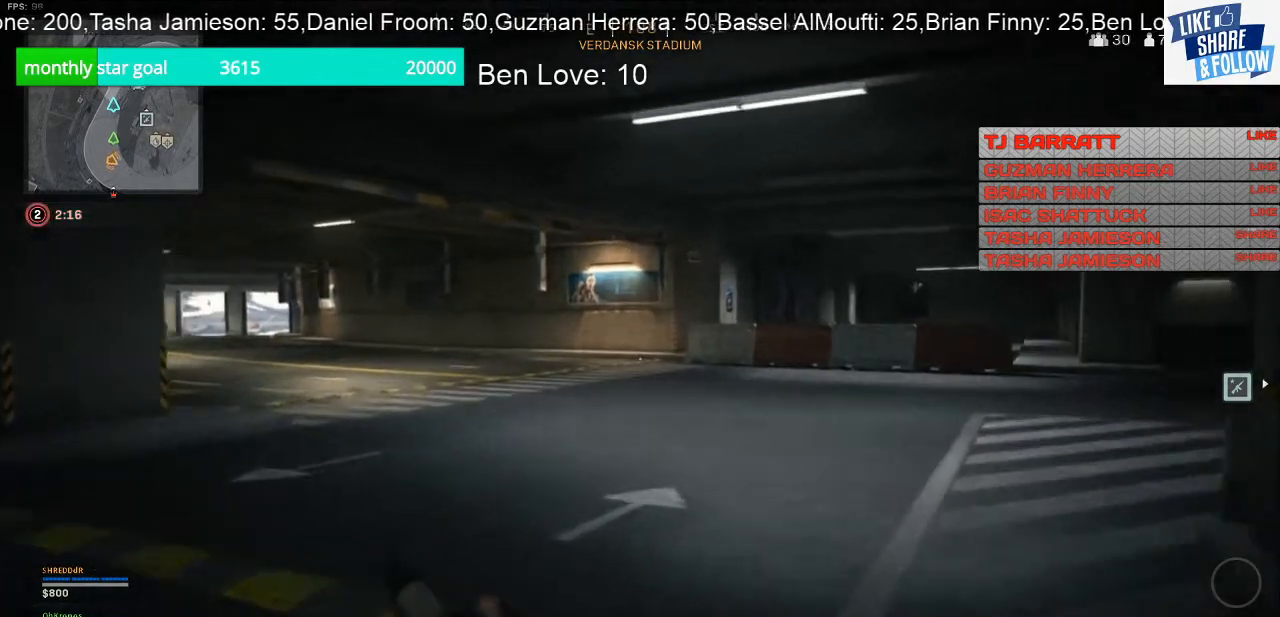
{"buttons": [], "left_stick": "up", "right_stick": "center", "events": [[33, "right_stick", "left"], [200, "right_stick", "center"]]}
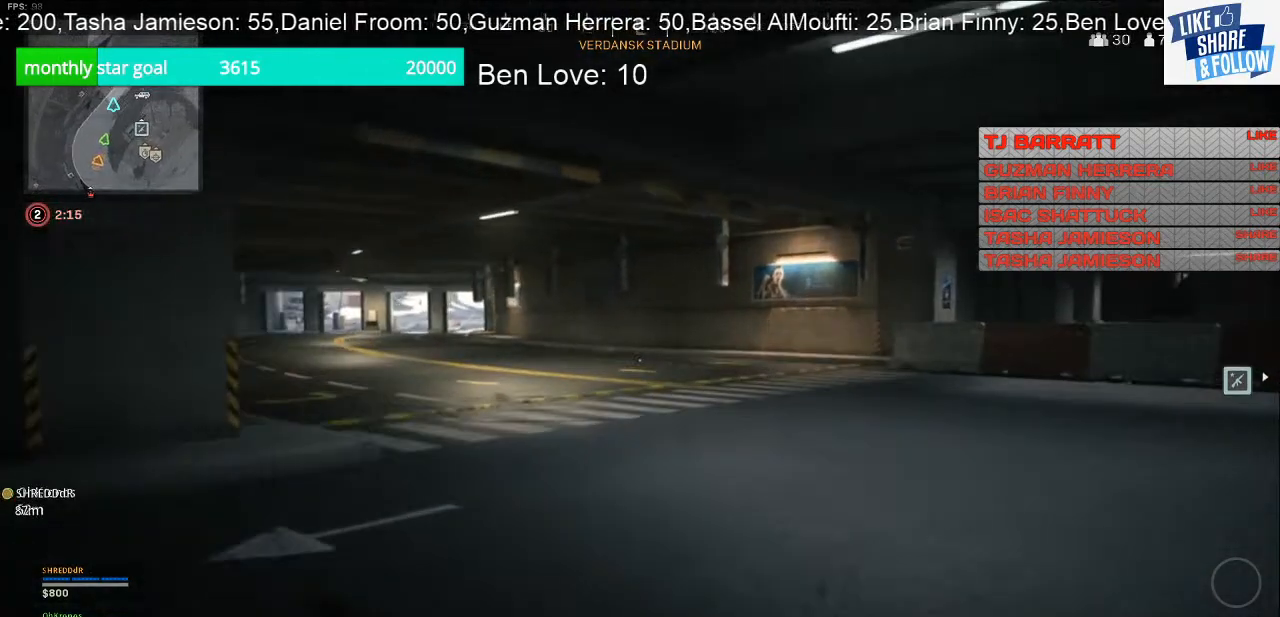
{"buttons": [], "left_stick": "up-right", "right_stick": "center", "events": [[300, "right_stick", "left"], [467, "left_stick", "up-right"], [467, "right_stick", "center"]]}
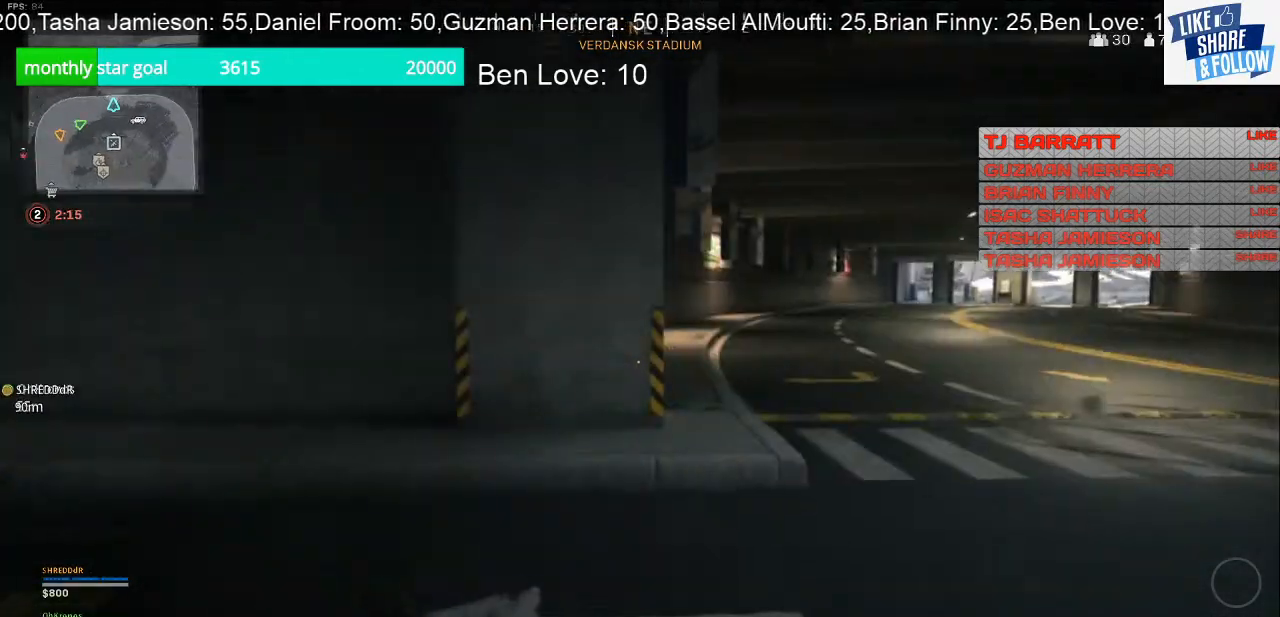
{"buttons": [], "left_stick": "up-right", "right_stick": "center", "events": []}
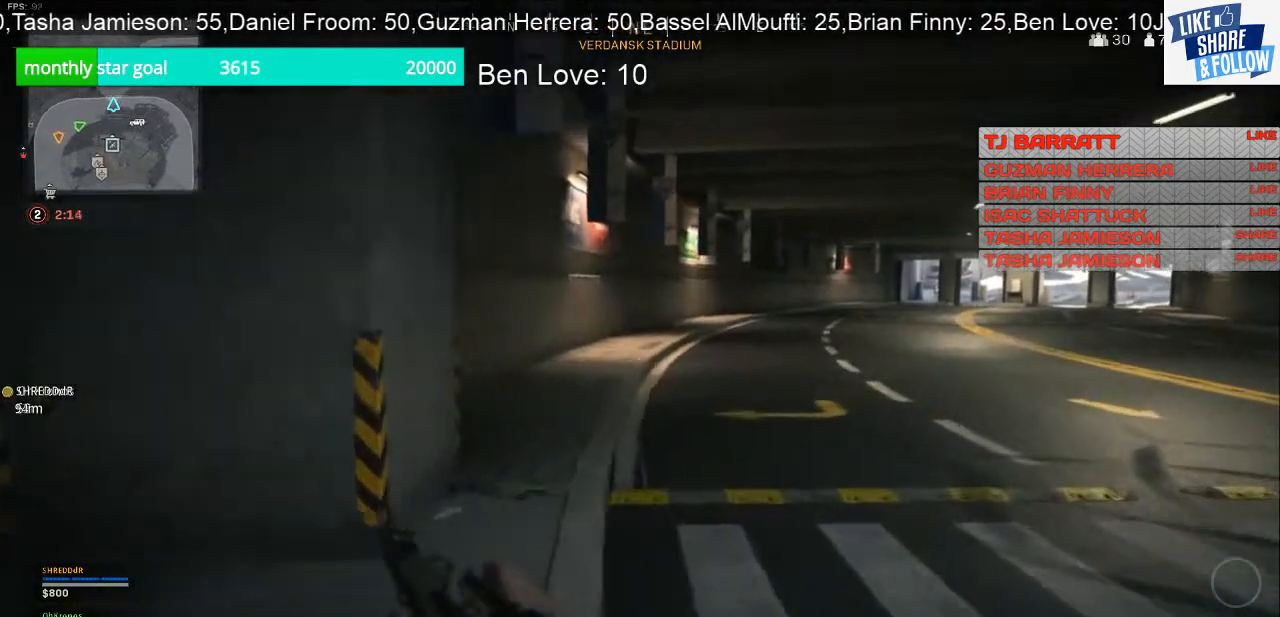
{"buttons": [], "left_stick": "up-right", "right_stick": "center", "events": []}
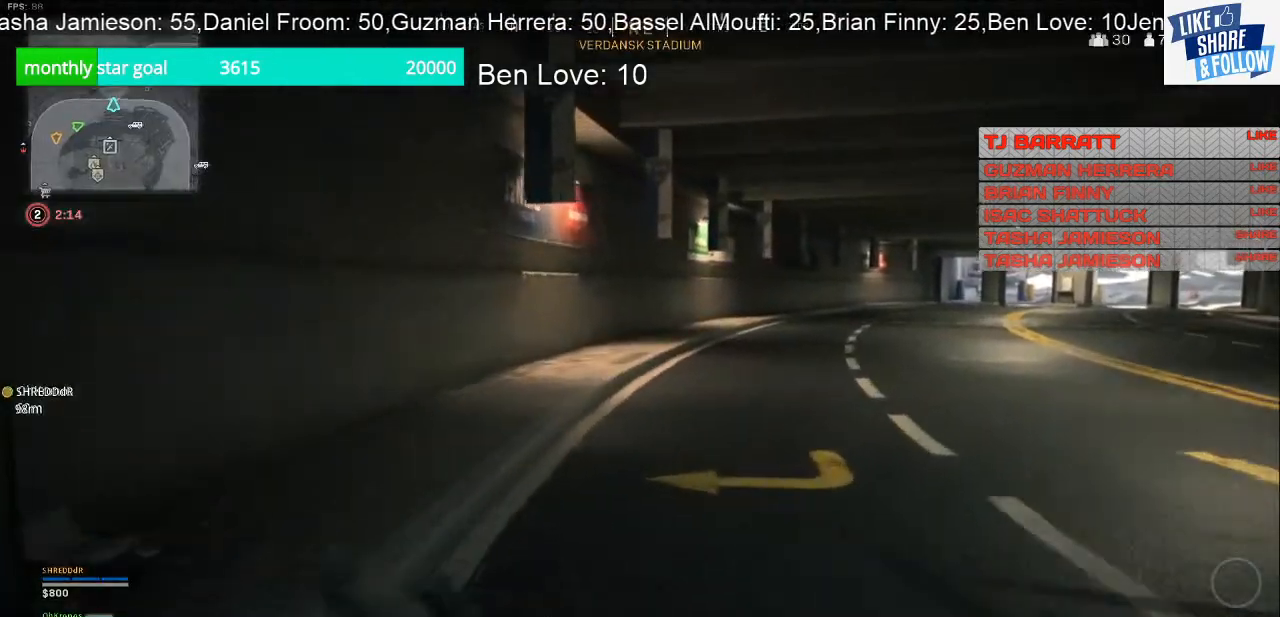
{"buttons": [], "left_stick": "up-right", "right_stick": "center", "events": [[33, "right_stick", "down-left"], [467, "right_stick", "center"]]}
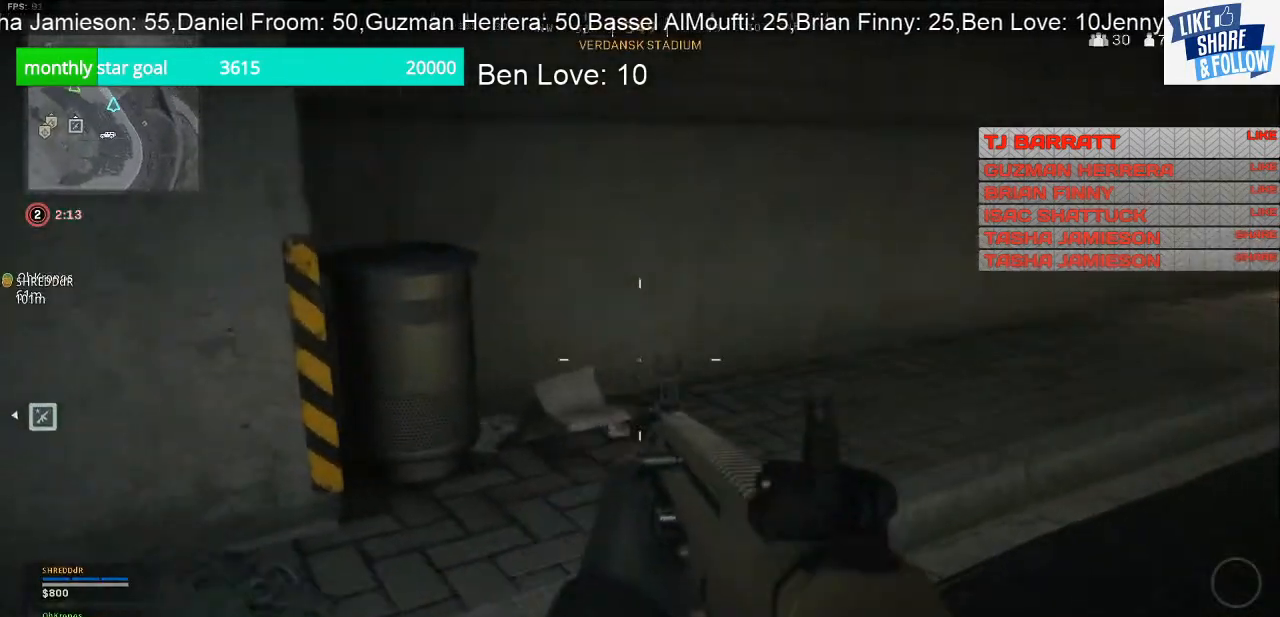
{"buttons": [], "left_stick": "up-right", "right_stick": "up-right", "events": [[200, "right_stick", "right"], [300, "right_stick", "up-right"]]}
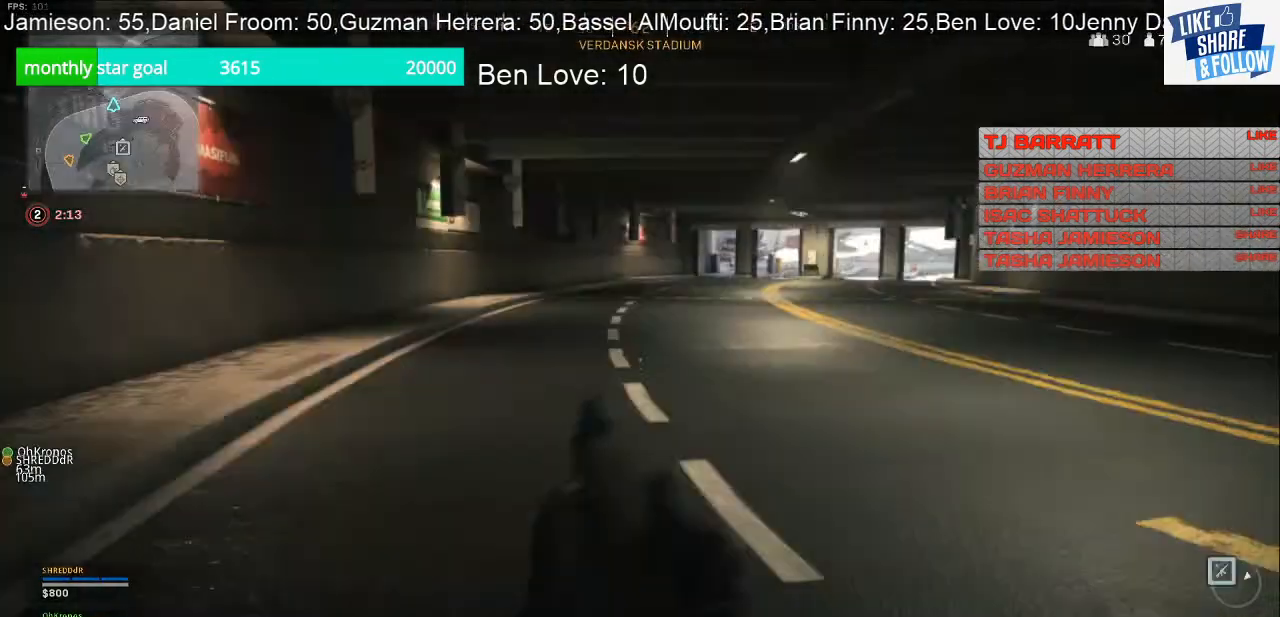
{"buttons": [], "left_stick": "up-right", "right_stick": "center", "events": [[33, "right_stick", "center"]]}
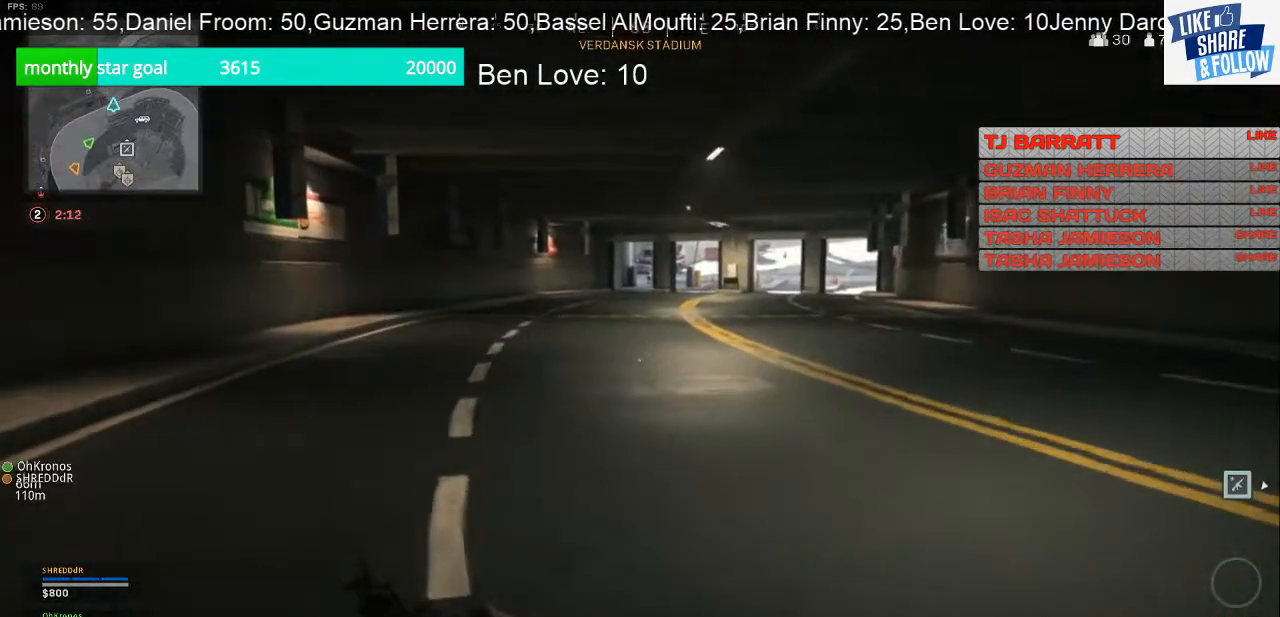
{"buttons": [], "left_stick": "up-right", "right_stick": "center", "events": [[100, "right_stick", "right"], [300, "right_stick", "center"]]}
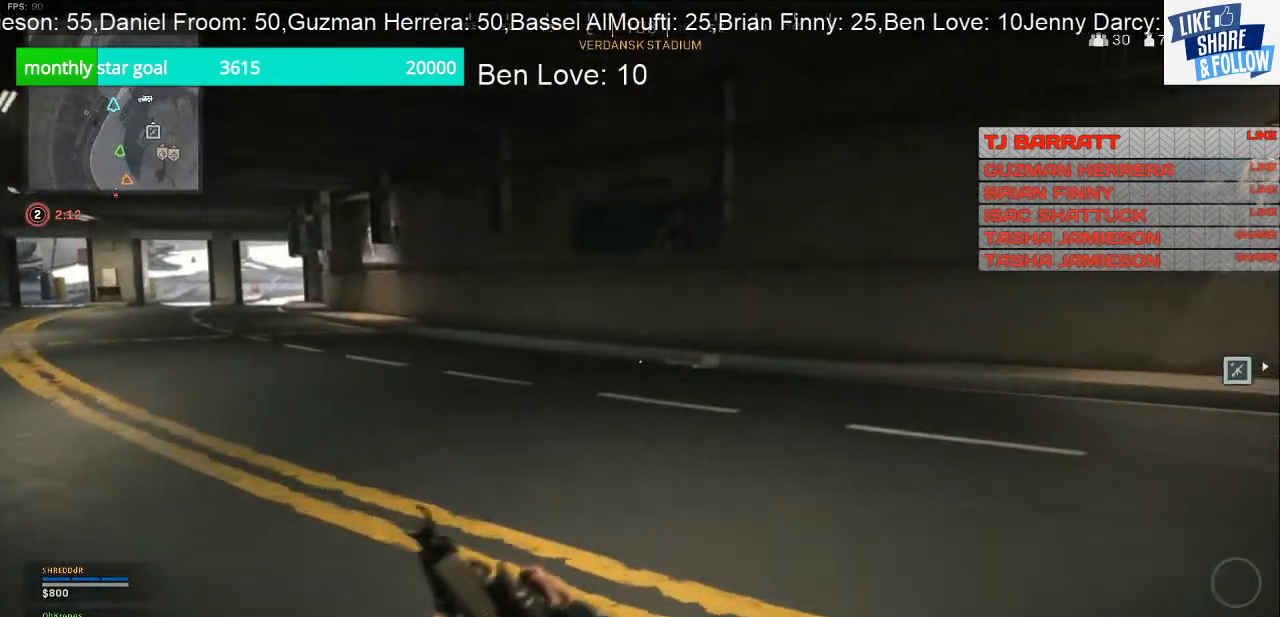
{"buttons": [], "left_stick": "up-right", "right_stick": "center", "events": [[33, "right_stick", "right"], [333, "right_stick", "center"]]}
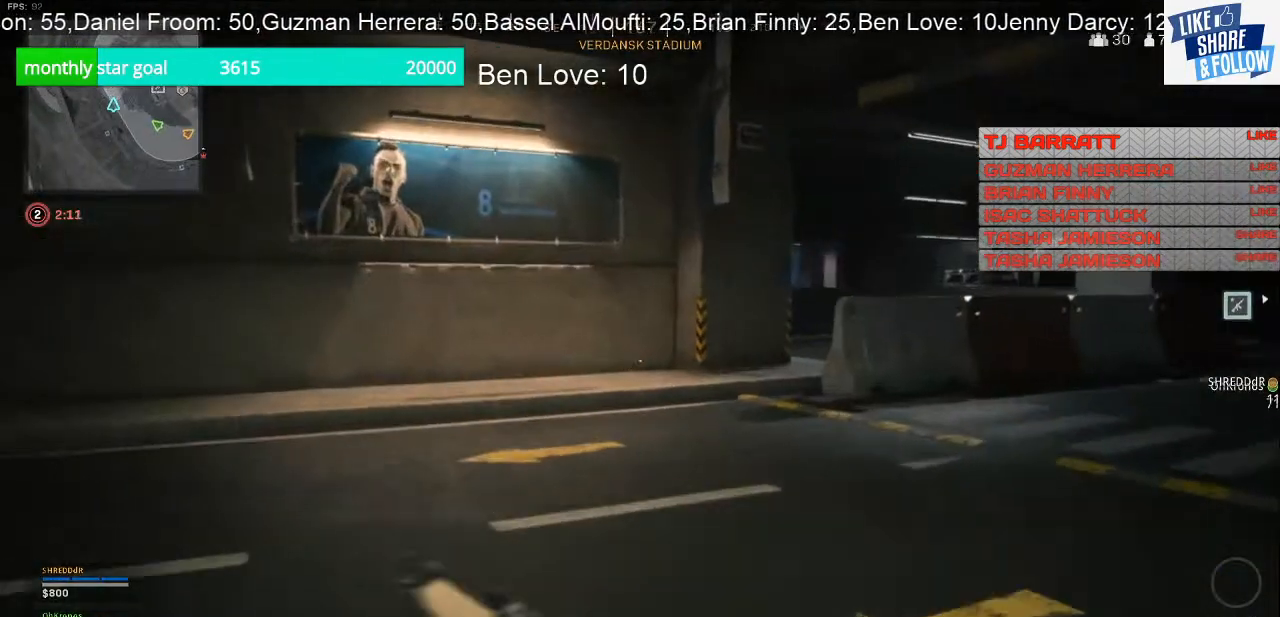
{"buttons": [], "left_stick": "up-right", "right_stick": "center", "events": [[167, "right_stick", "right"], [367, "right_stick", "center"]]}
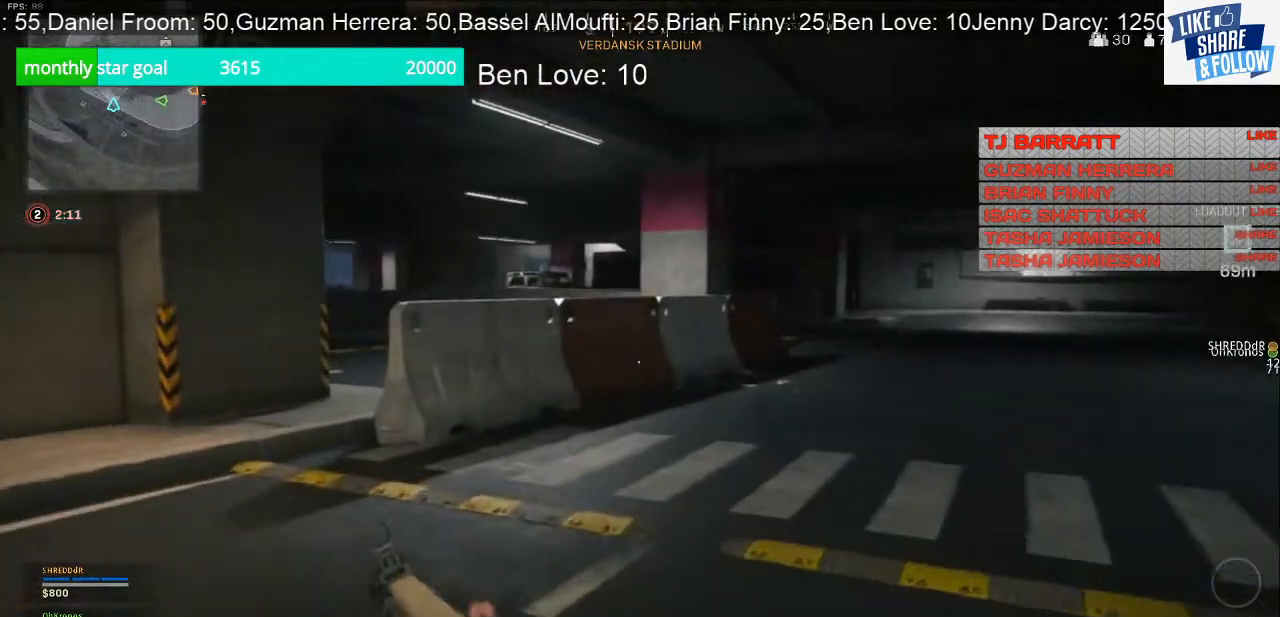
{"buttons": [], "left_stick": "up-right", "right_stick": "center", "events": []}
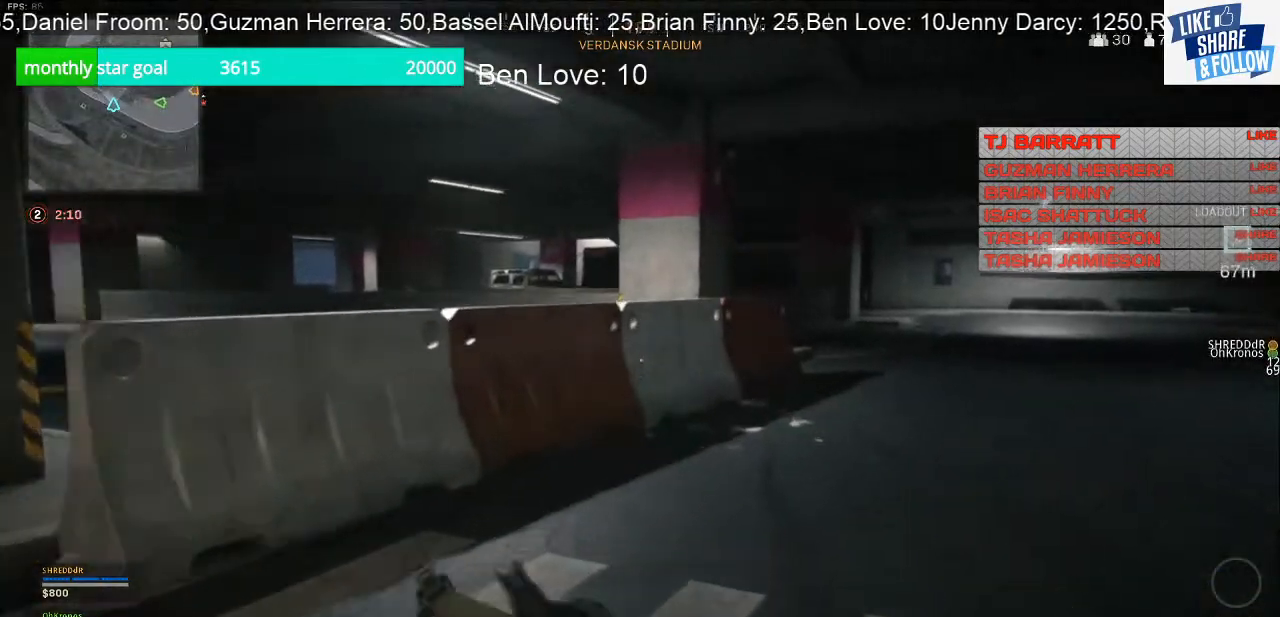
{"buttons": [], "left_stick": "up-right", "right_stick": "center", "events": [[67, "right_stick", "down-left"], [367, "right_stick", "center"]]}
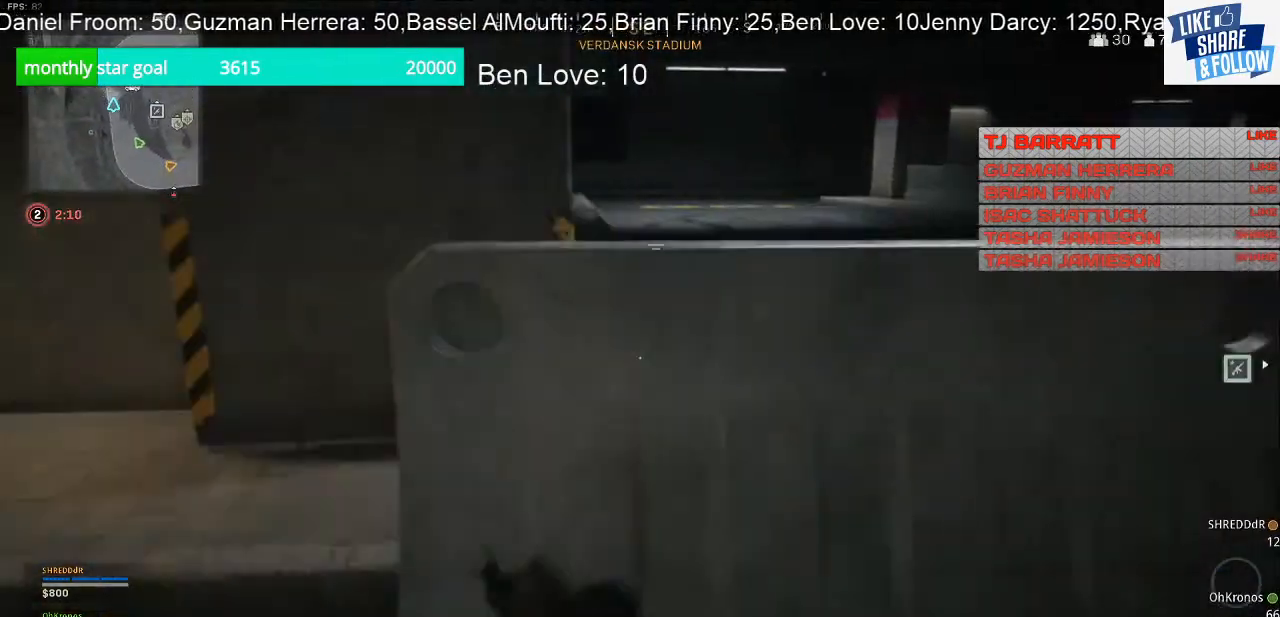
{"buttons": [], "left_stick": "center", "right_stick": "left", "events": [[300, "CROSS", "down"], [400, "CROSS", "up"], [400, "left_stick", "up"], [500, "left_stick", "center"], [500, "right_stick", "left"]]}
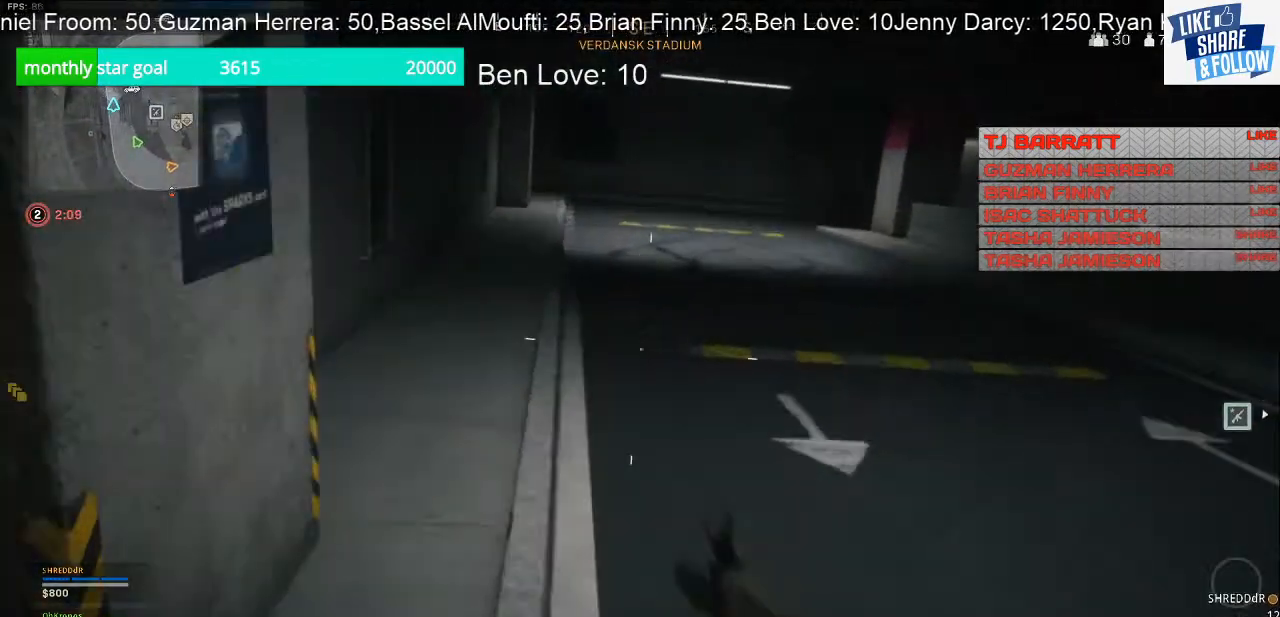
{"buttons": [], "left_stick": "center", "right_stick": "up-left", "events": [[100, "left_stick", "down"], [200, "left_stick", "down-left"], [400, "left_stick", "center"], [400, "right_stick", "up-left"]]}
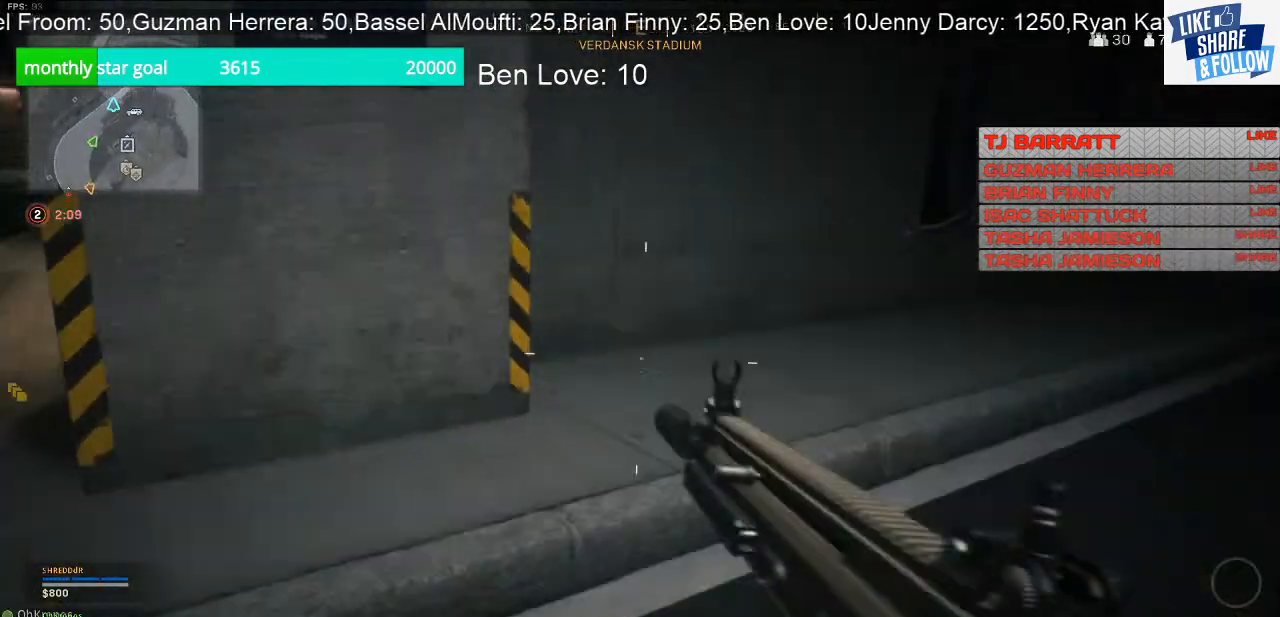
{"buttons": [], "left_stick": "up-right", "right_stick": "left", "events": [[100, "right_stick", "center"], [167, "left_stick", "up-right"], [433, "right_stick", "left"]]}
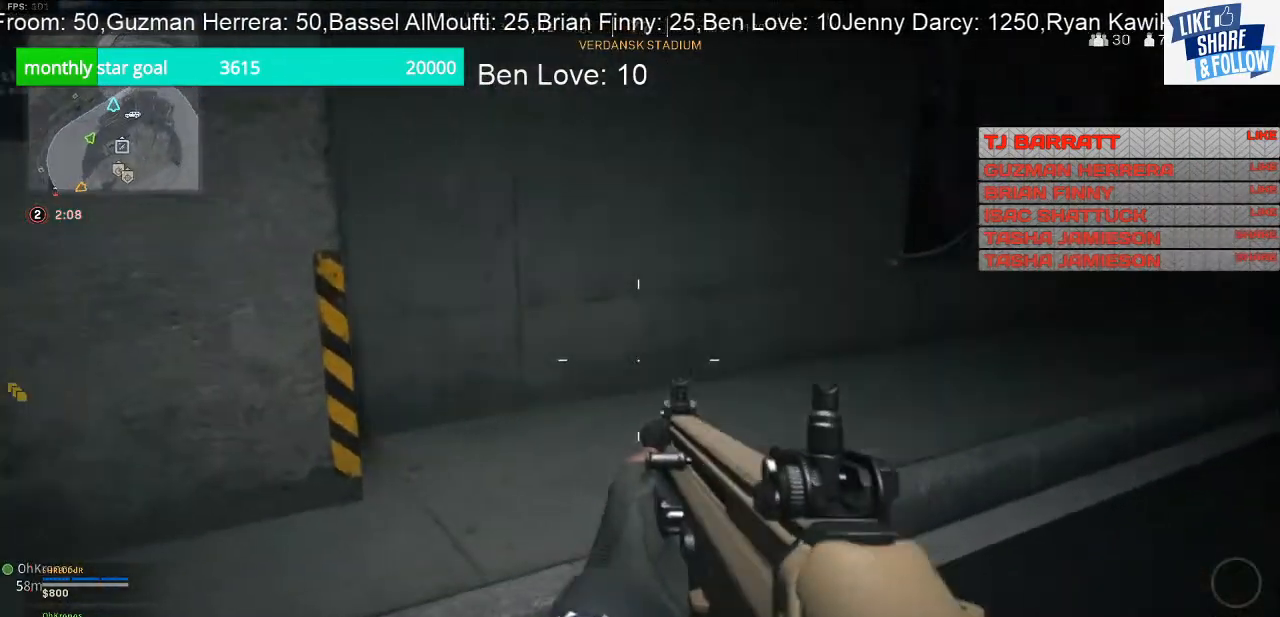
{"buttons": [], "left_stick": "up", "right_stick": "center", "events": [[100, "right_stick", "right"], [267, "right_stick", "up-right"], [367, "left_stick", "up"], [367, "right_stick", "center"]]}
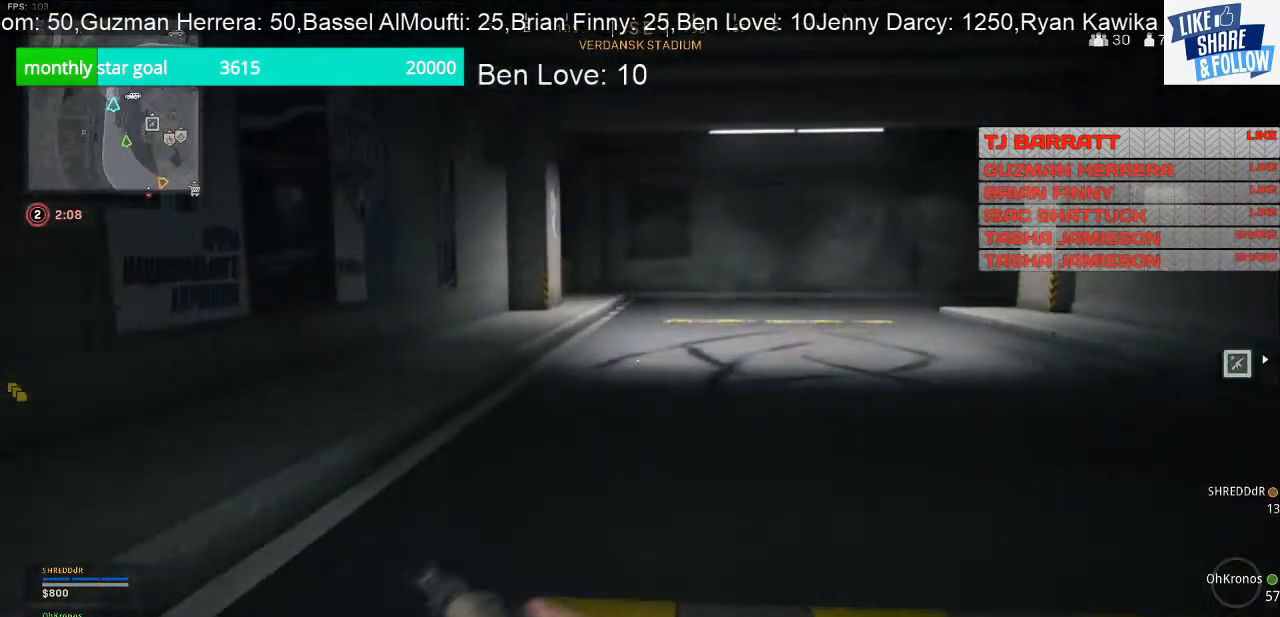
{"buttons": [], "left_stick": "up", "right_stick": "right", "events": [[367, "right_stick", "right"]]}
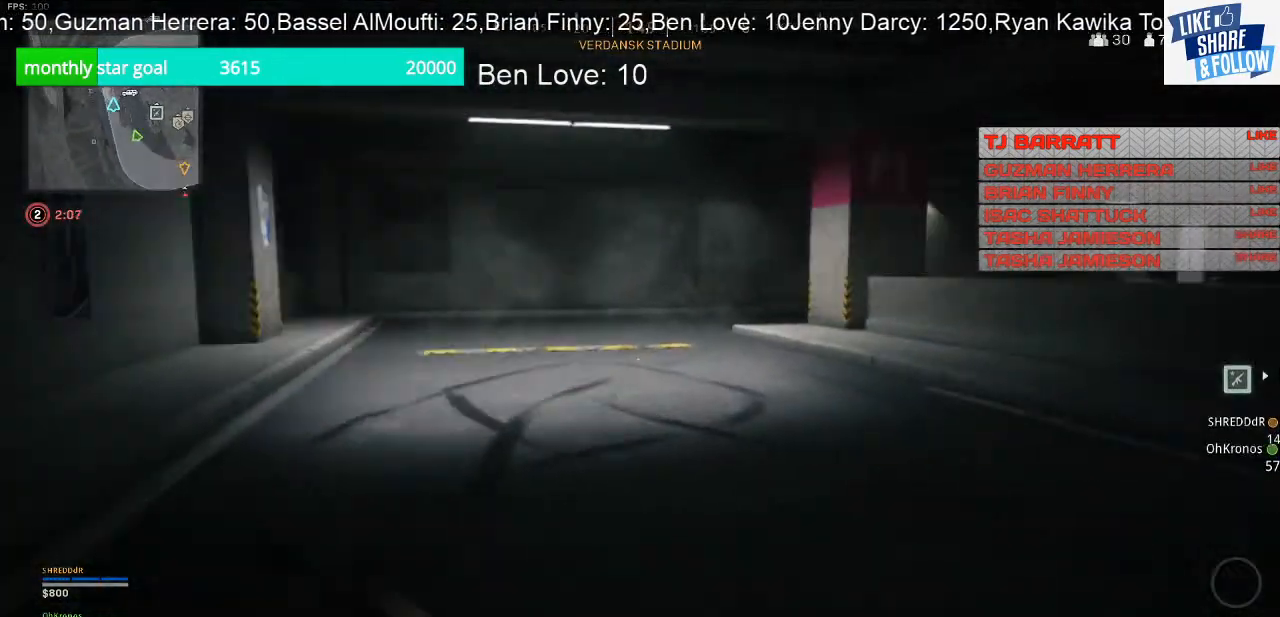
{"buttons": [], "left_stick": "up", "right_stick": "left", "events": [[100, "right_stick", "center"], [500, "right_stick", "left"]]}